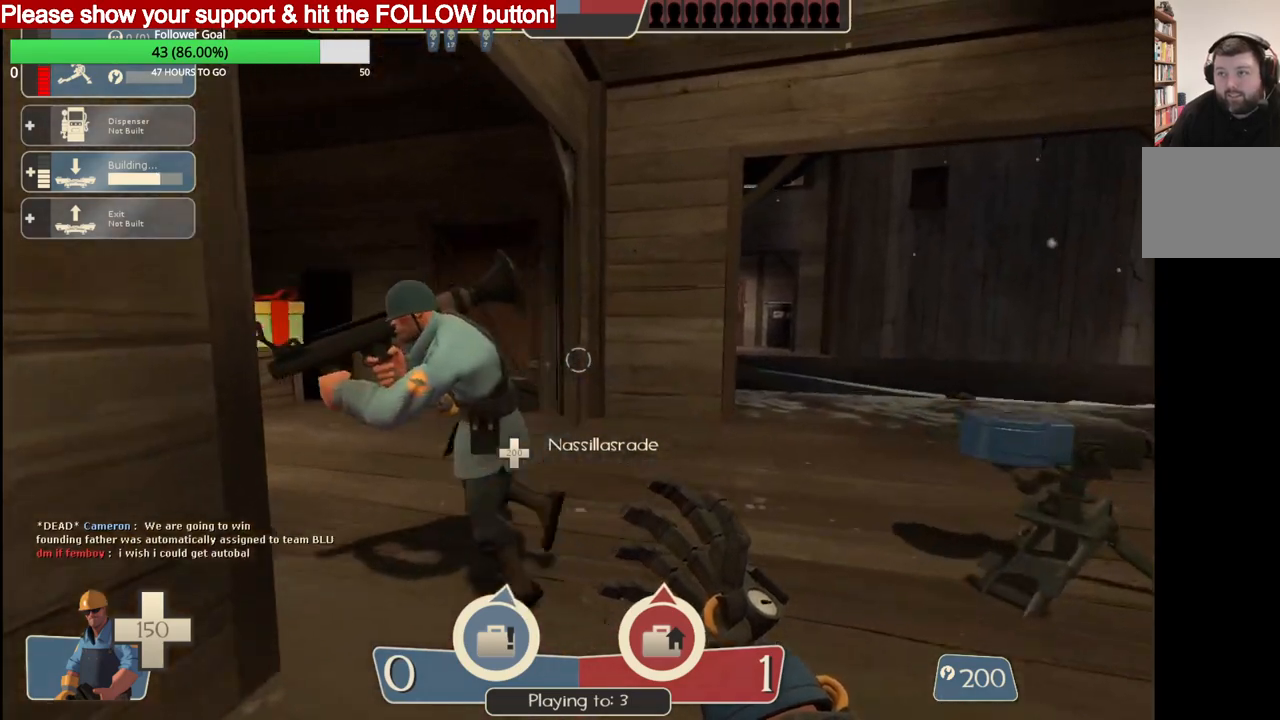
Gameplay with a controller (PlayStation layout); each line is a JSON object with the inputs held at the frame after it. "events" lists button and stick changes between this image and that frame as [ms after this image, input, new state], when the widget could be followed in between.
{"buttons": [], "left_stick": "down-left", "right_stick": "center", "events": [[17, "L3", "down"], [133, "L3", "up"], [200, "left_stick", "left"], [350, "left_stick", "down-left"]]}
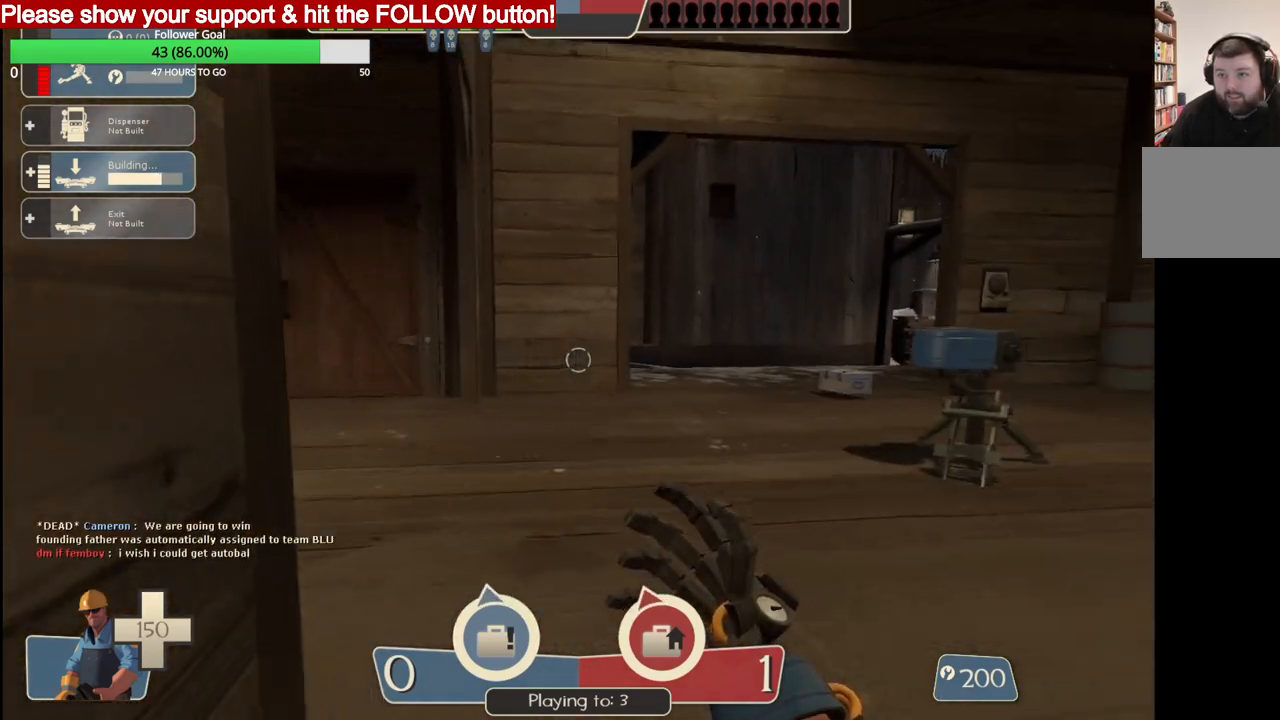
{"buttons": ["SQUARE"], "left_stick": "center", "right_stick": "center", "events": [[150, "left_stick", "center"], [367, "SQUARE", "down"]]}
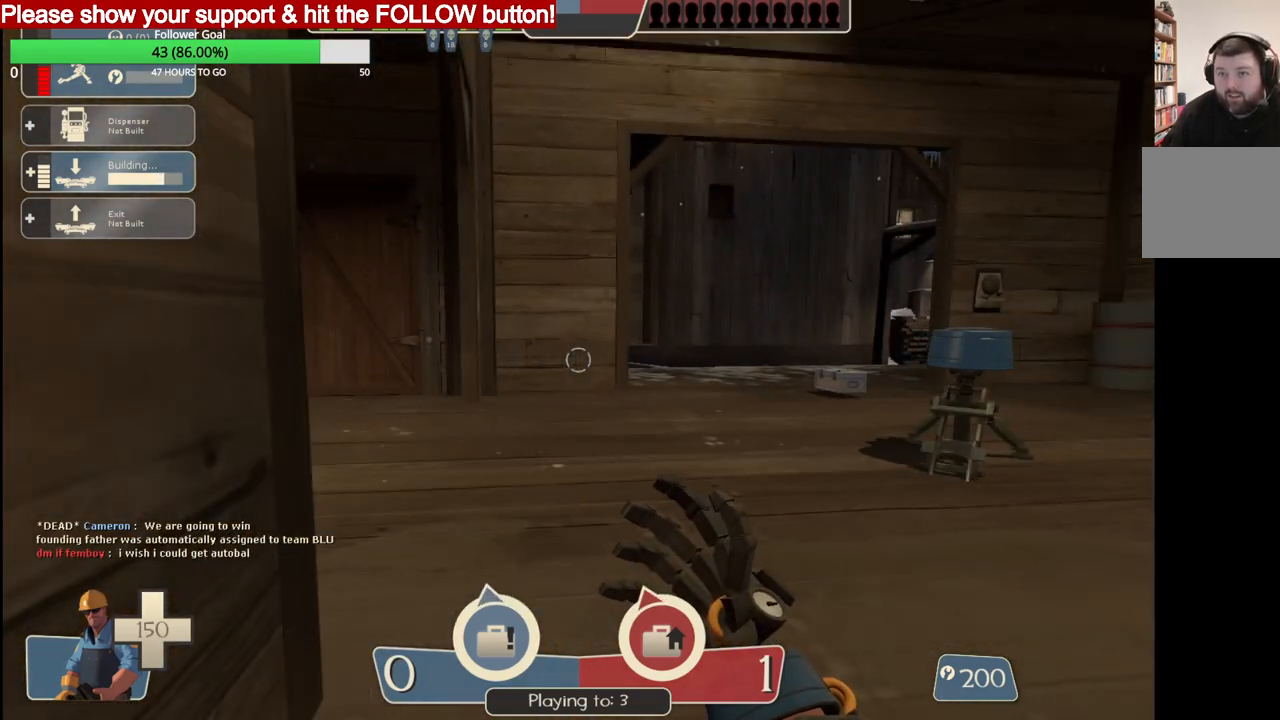
{"buttons": [], "left_stick": "center", "right_stick": "center", "events": [[17, "SQUARE", "up"], [250, "L3", "down"], [367, "L3", "up"]]}
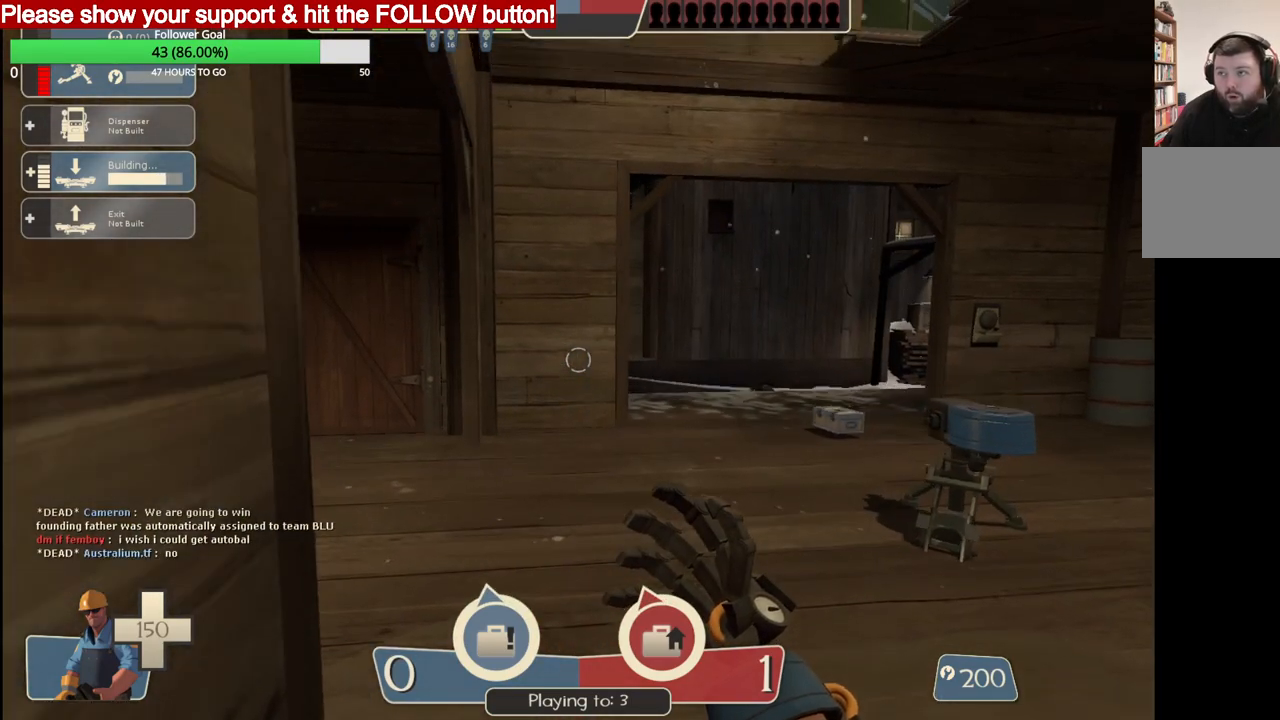
{"buttons": [], "left_stick": "center", "right_stick": "left", "events": [[483, "right_stick", "left"]]}
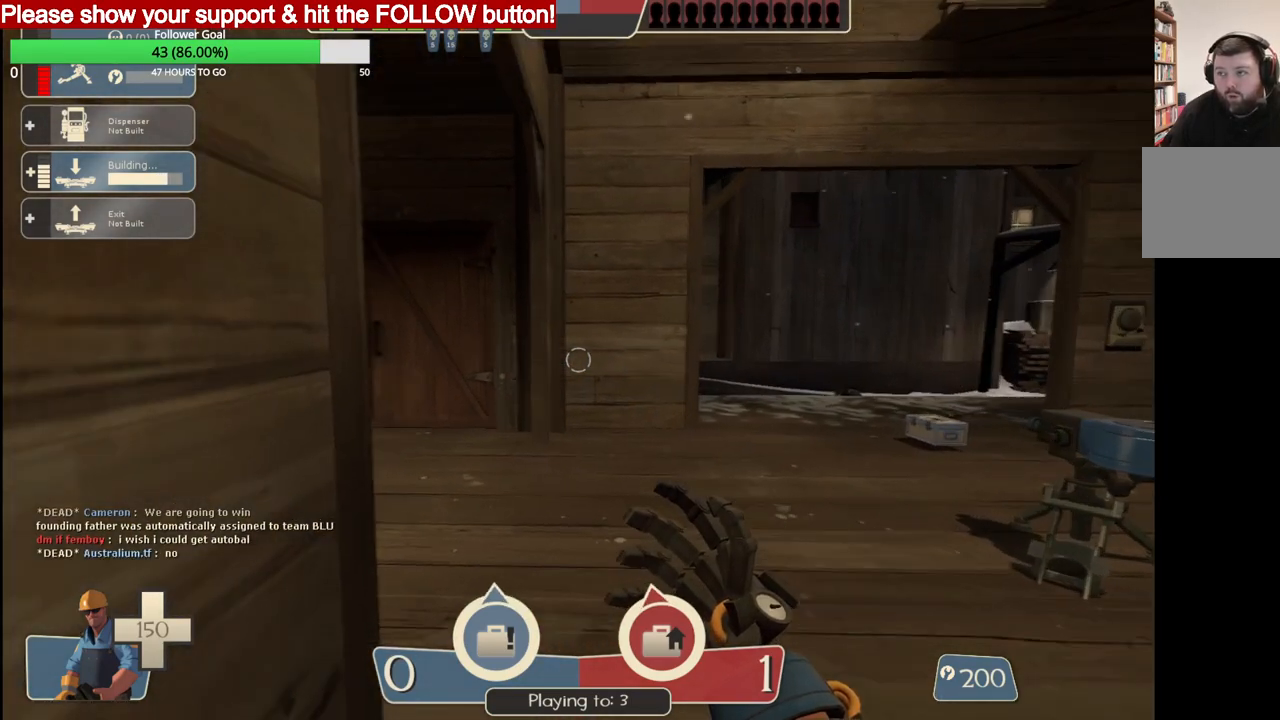
{"buttons": [], "left_stick": "center", "right_stick": "center", "events": [[33, "left_stick", "up-right"], [167, "right_stick", "center"], [450, "left_stick", "center"]]}
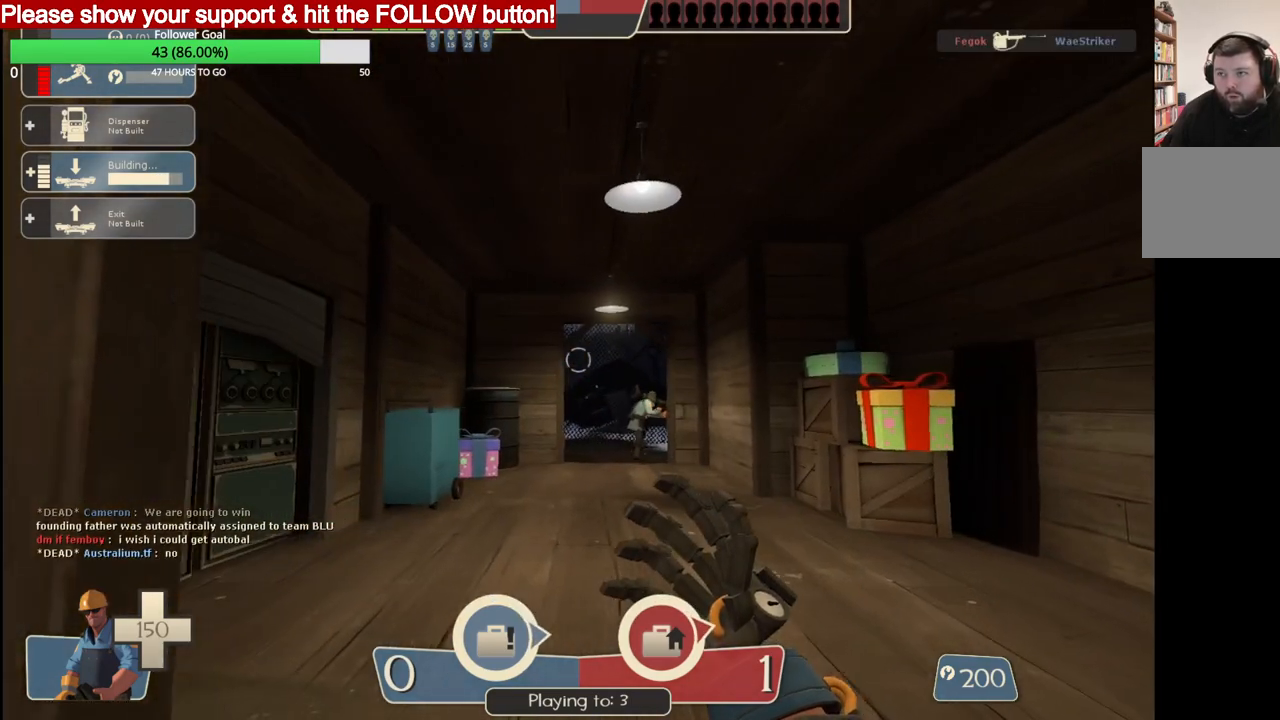
{"buttons": [], "left_stick": "right", "right_stick": "center", "events": [[183, "left_stick", "left"], [367, "left_stick", "center"], [500, "left_stick", "right"]]}
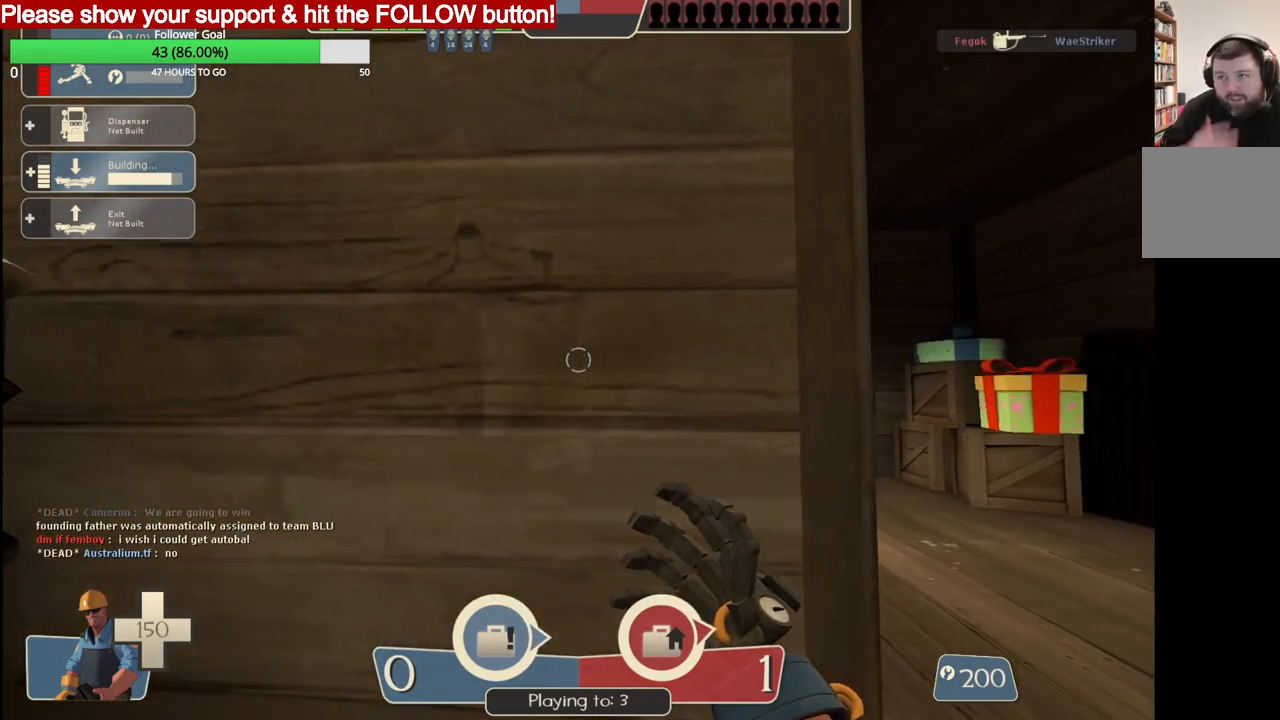
{"buttons": [], "left_stick": "up", "right_stick": "center", "events": [[167, "left_stick", "up-right"], [283, "left_stick", "up"]]}
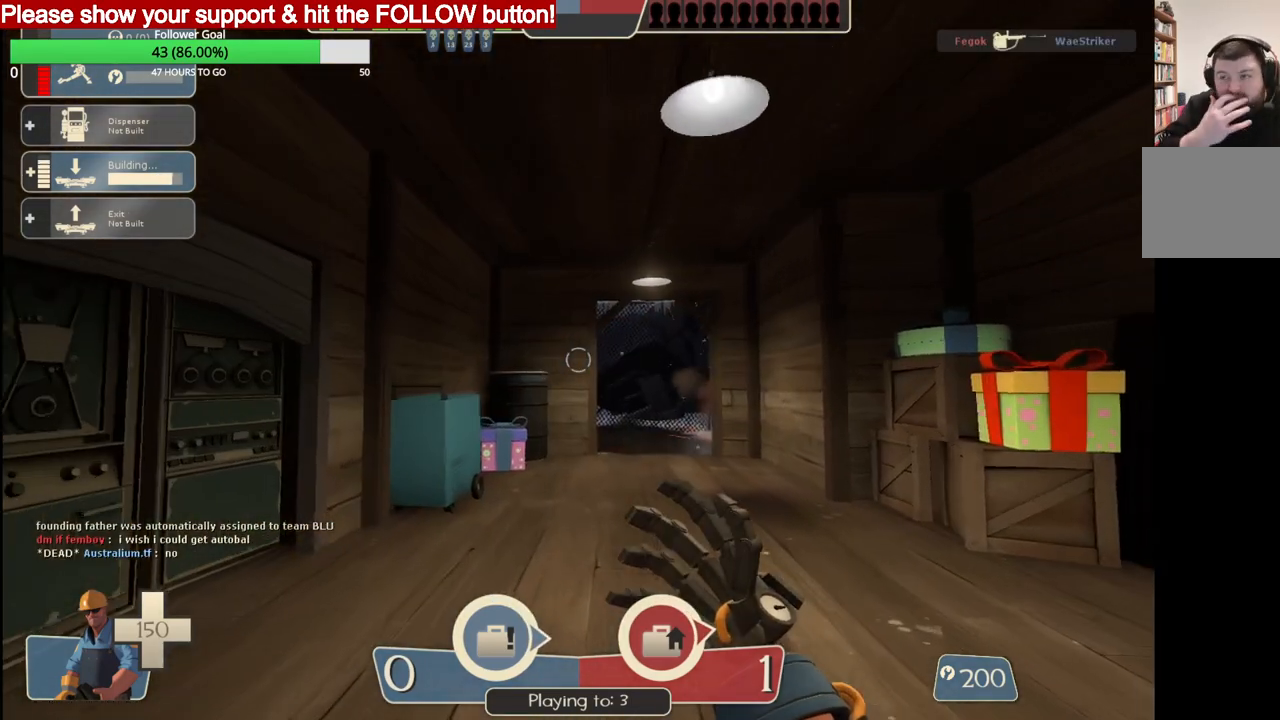
{"buttons": [], "left_stick": "up-right", "right_stick": "center", "events": [[200, "left_stick", "up-right"]]}
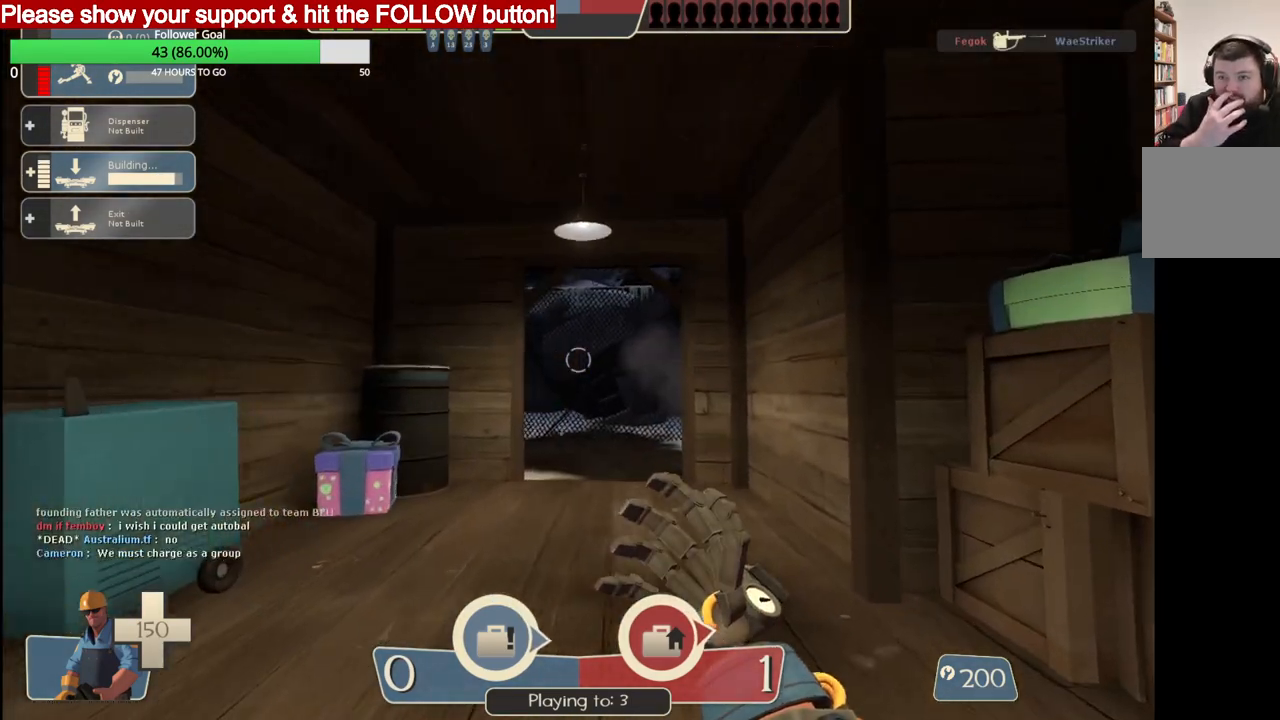
{"buttons": [], "left_stick": "up-right", "right_stick": "center", "events": []}
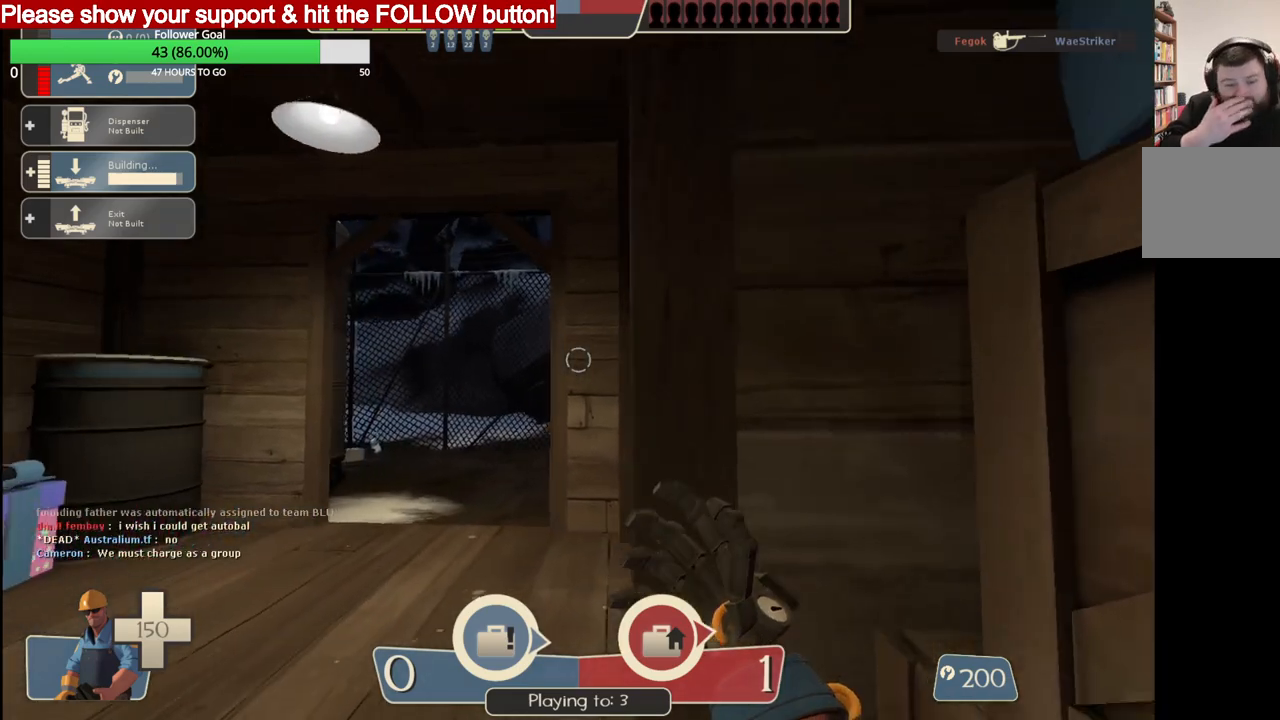
{"buttons": [], "left_stick": "center", "right_stick": "center", "events": [[500, "left_stick", "center"]]}
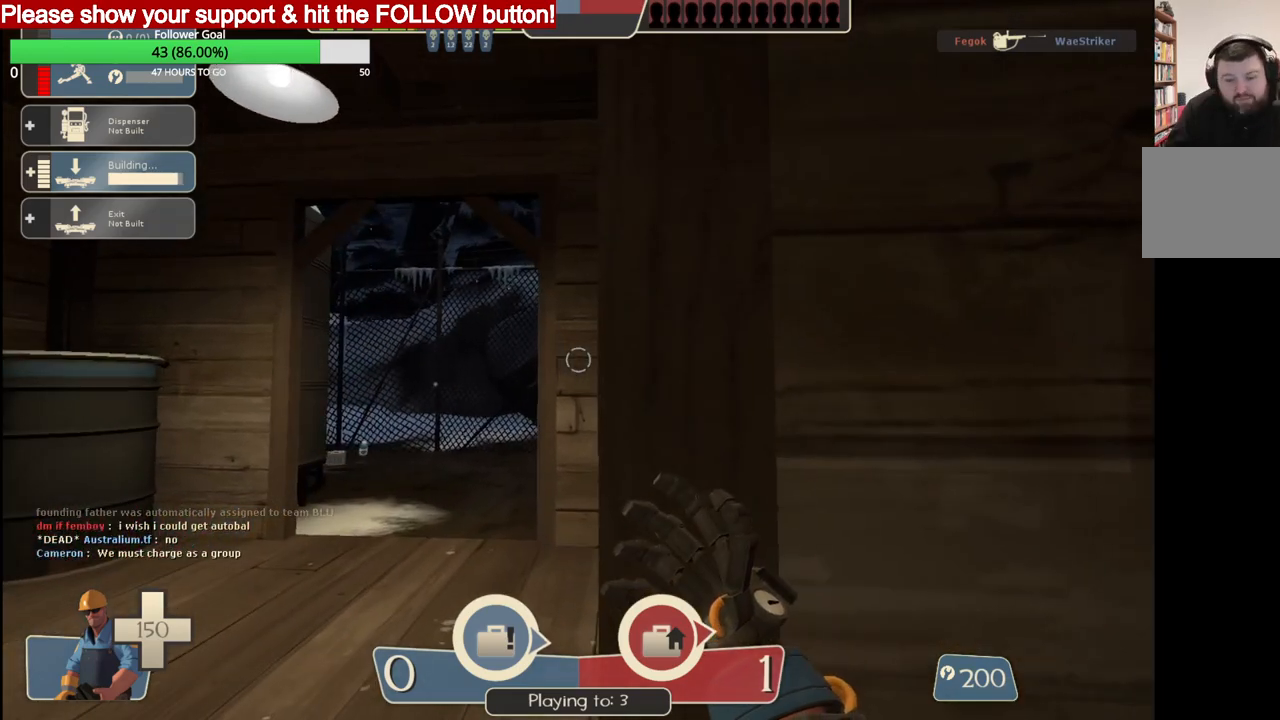
{"buttons": [], "left_stick": "up-left", "right_stick": "right", "events": [[167, "left_stick", "up-right"], [267, "left_stick", "up"], [367, "left_stick", "up-left"], [500, "right_stick", "right"]]}
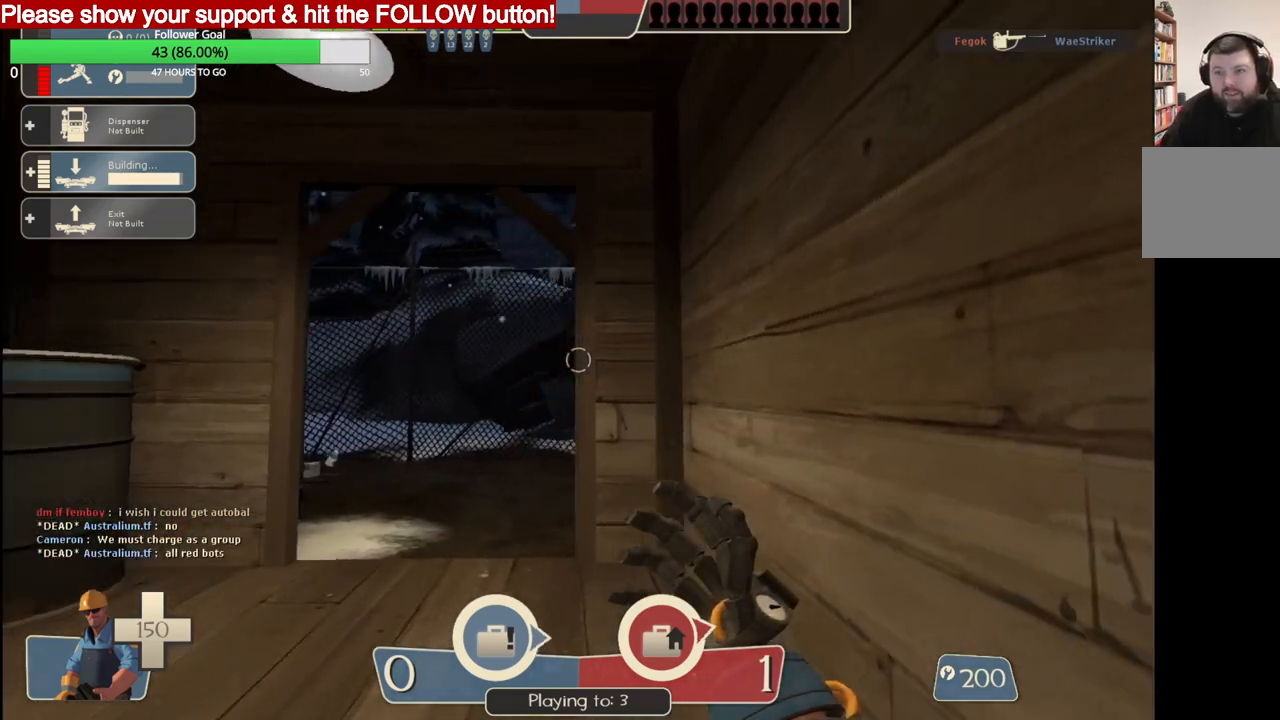
{"buttons": [], "left_stick": "up", "right_stick": "center", "events": [[150, "left_stick", "up"], [150, "right_stick", "center"]]}
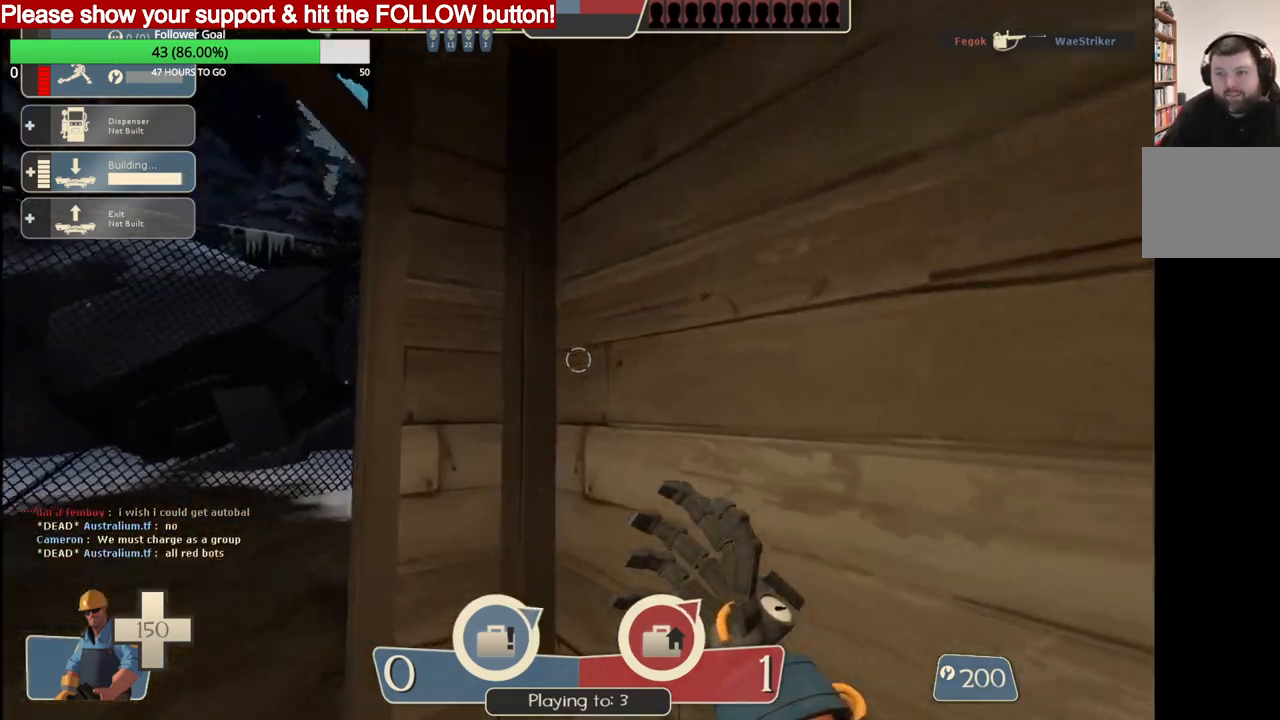
{"buttons": [], "left_stick": "up-left", "right_stick": "center", "events": [[17, "left_stick", "up-left"], [33, "right_stick", "up-right"], [100, "right_stick", "center"], [217, "left_stick", "up"], [400, "left_stick", "up-left"]]}
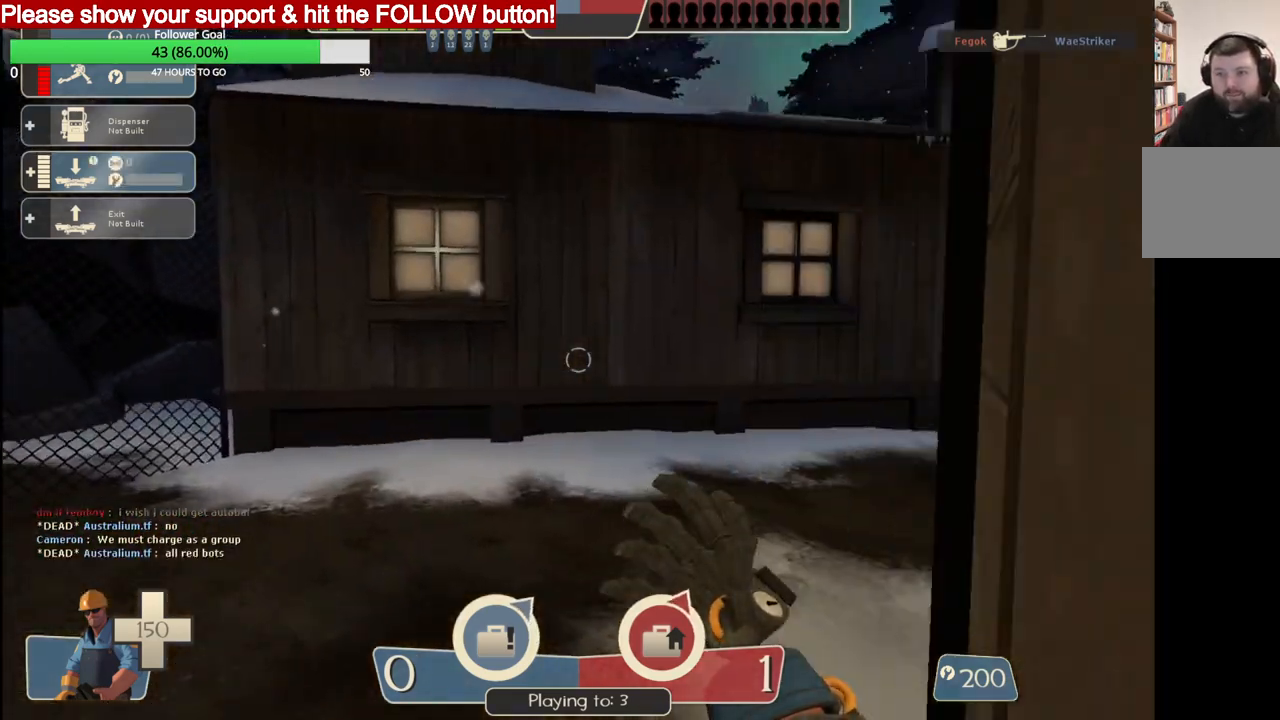
{"buttons": [], "left_stick": "center", "right_stick": "center", "events": [[183, "left_stick", "center"]]}
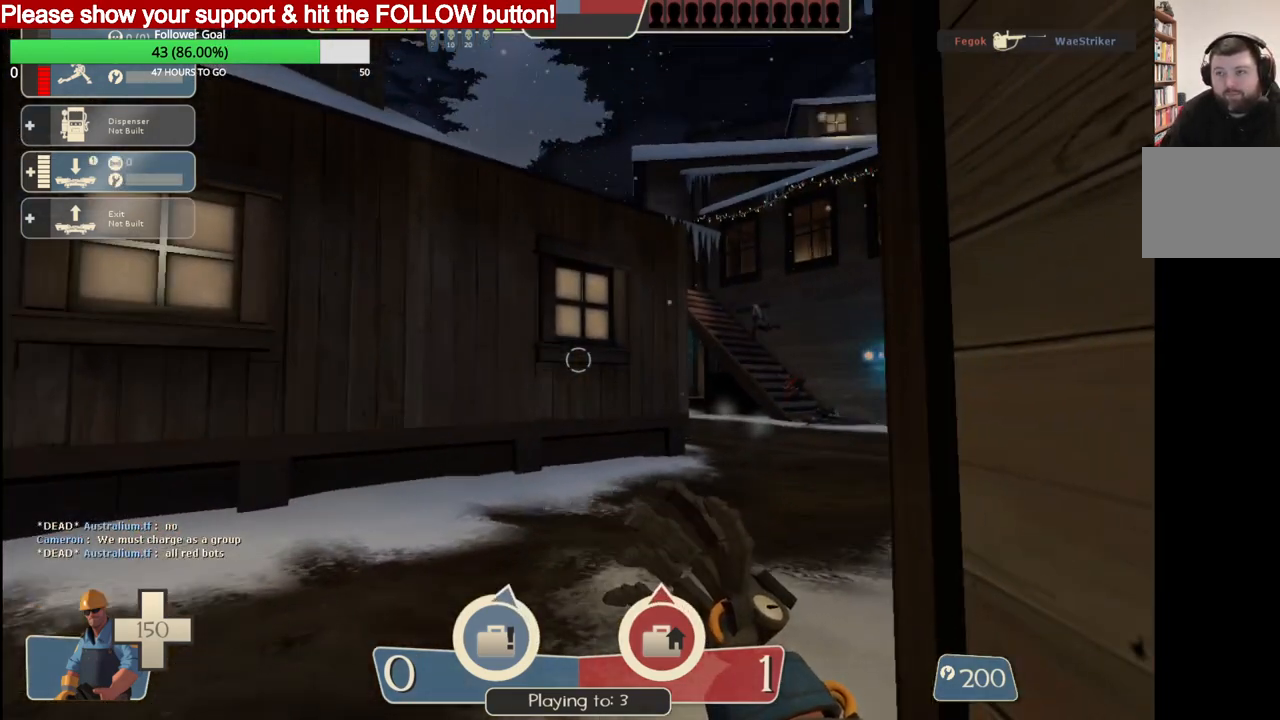
{"buttons": [], "left_stick": "center", "right_stick": "center", "events": []}
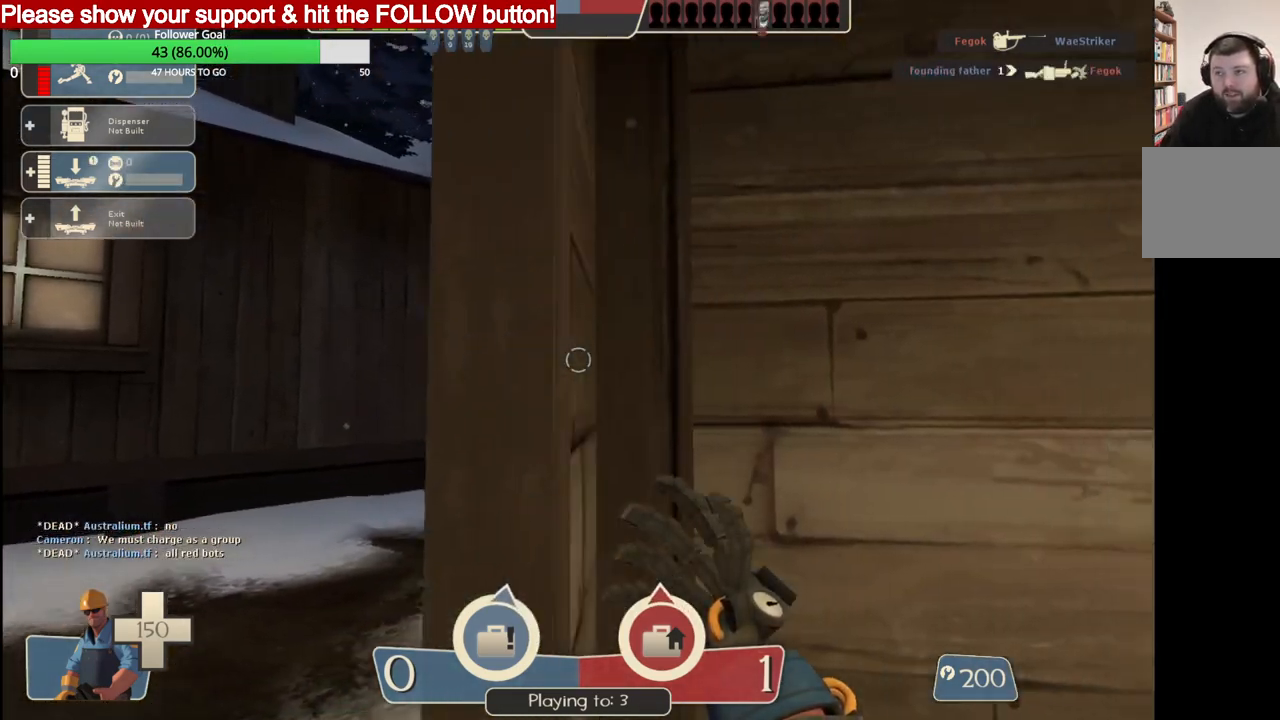
{"buttons": [], "left_stick": "left", "right_stick": "center", "events": [[17, "left_stick", "left"], [117, "right_stick", "right"], [483, "right_stick", "center"]]}
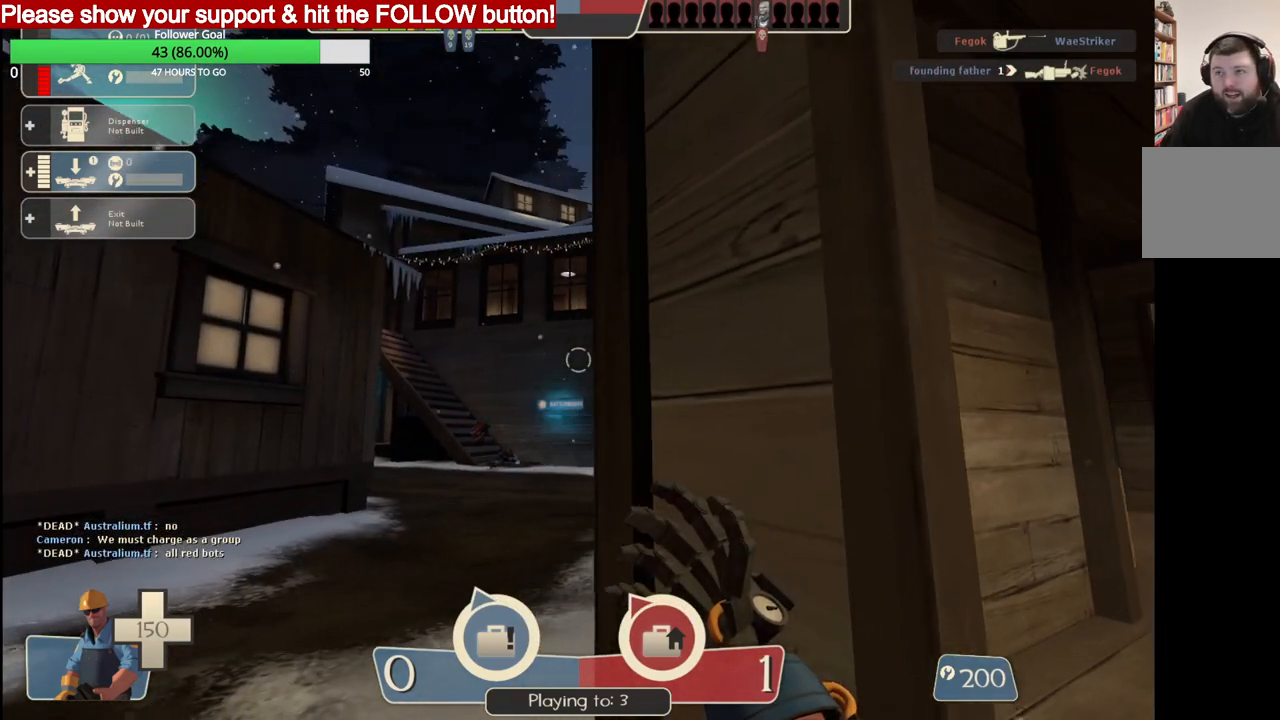
{"buttons": [], "left_stick": "up", "right_stick": "center", "events": [[183, "left_stick", "up"]]}
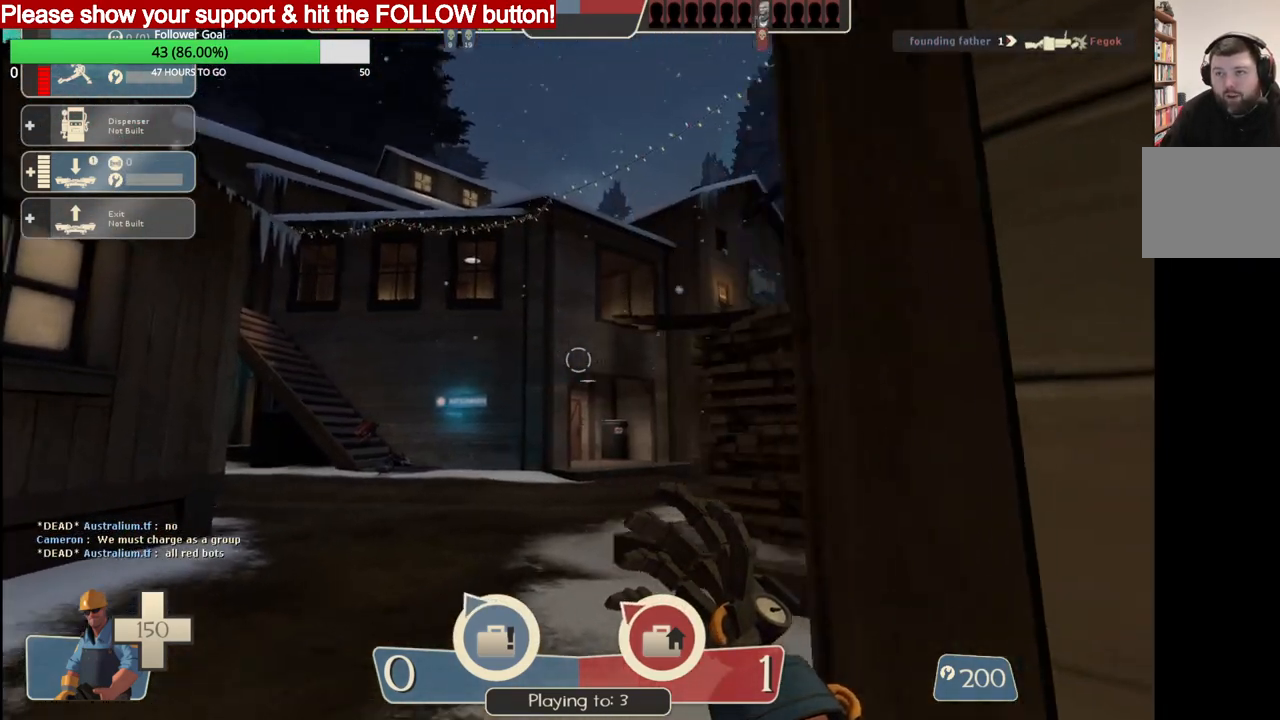
{"buttons": [], "left_stick": "center", "right_stick": "center", "events": [[350, "left_stick", "down"], [467, "left_stick", "center"]]}
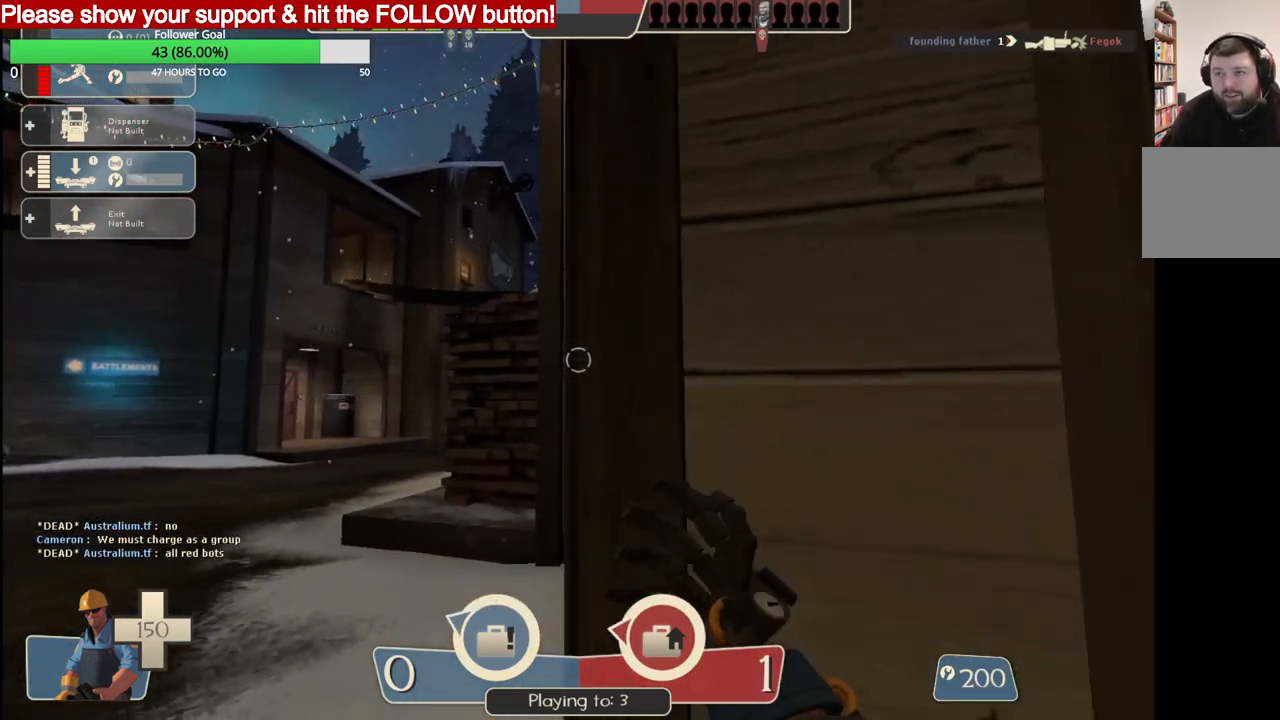
{"buttons": [], "left_stick": "center", "right_stick": "center", "events": [[100, "left_stick", "up-left"], [350, "left_stick", "down-right"], [483, "left_stick", "center"]]}
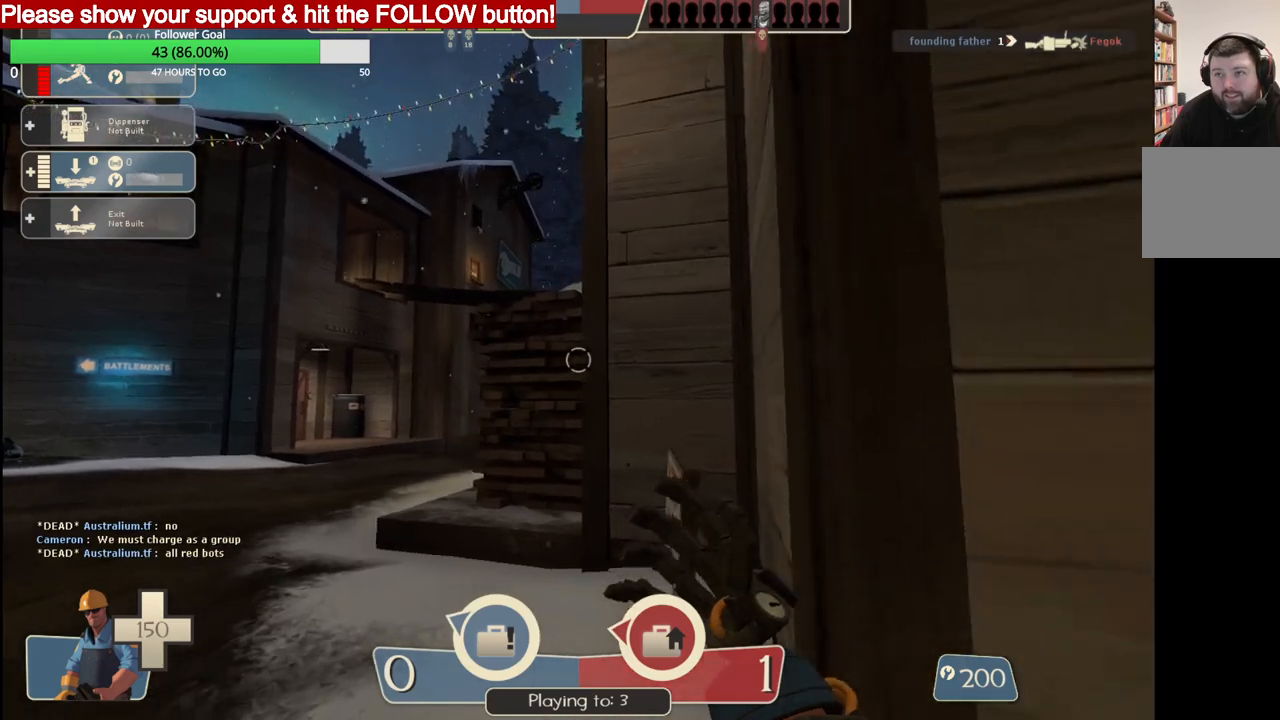
{"buttons": [], "left_stick": "up-left", "right_stick": "center", "events": [[17, "left_stick", "up-left"], [217, "left_stick", "down-left"], [267, "right_stick", "left"], [400, "left_stick", "up-left"], [417, "right_stick", "center"]]}
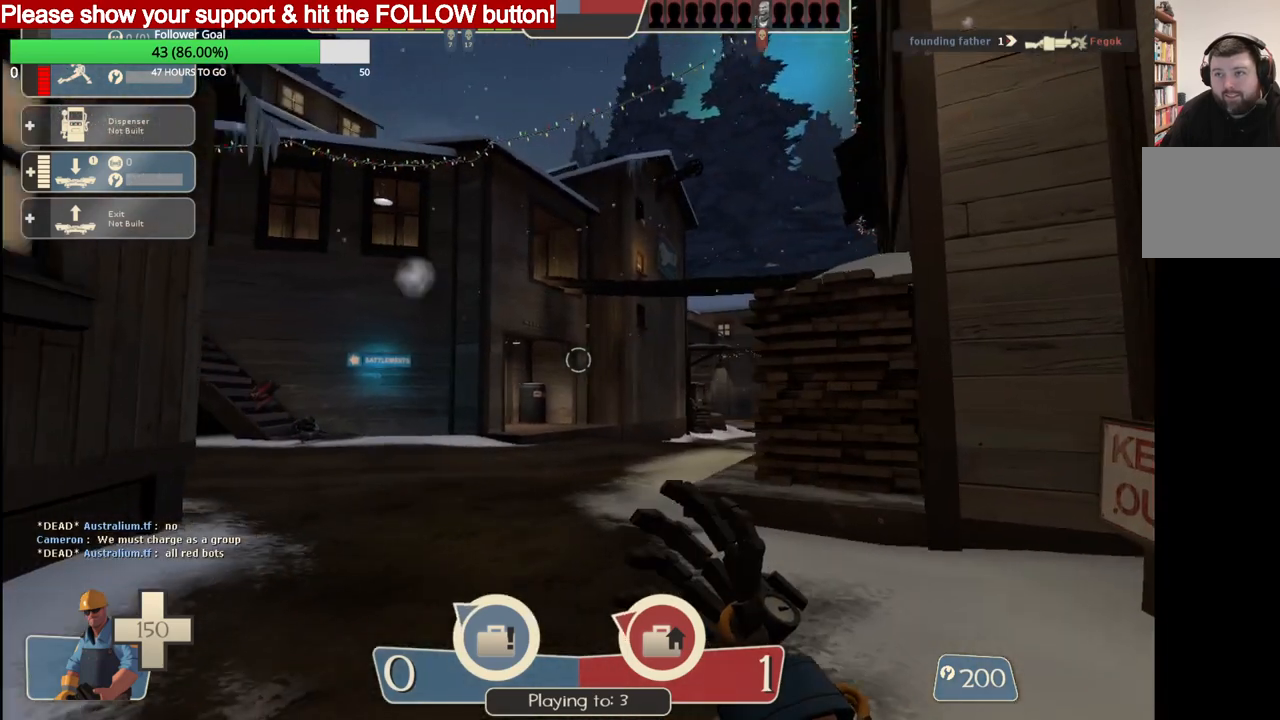
{"buttons": [], "left_stick": "up-right", "right_stick": "center", "events": [[117, "left_stick", "center"], [317, "left_stick", "up-right"]]}
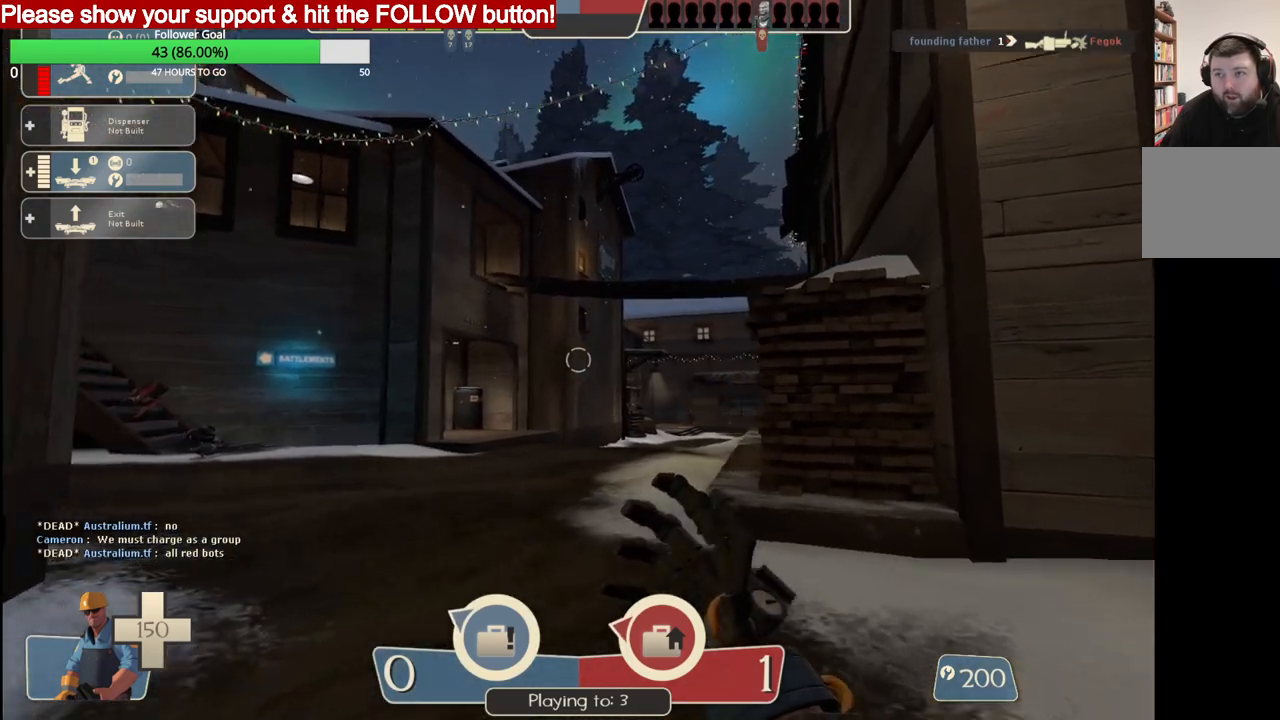
{"buttons": [], "left_stick": "right", "right_stick": "center", "events": [[17, "left_stick", "up"], [167, "left_stick", "down"], [267, "left_stick", "down-right"], [433, "left_stick", "right"]]}
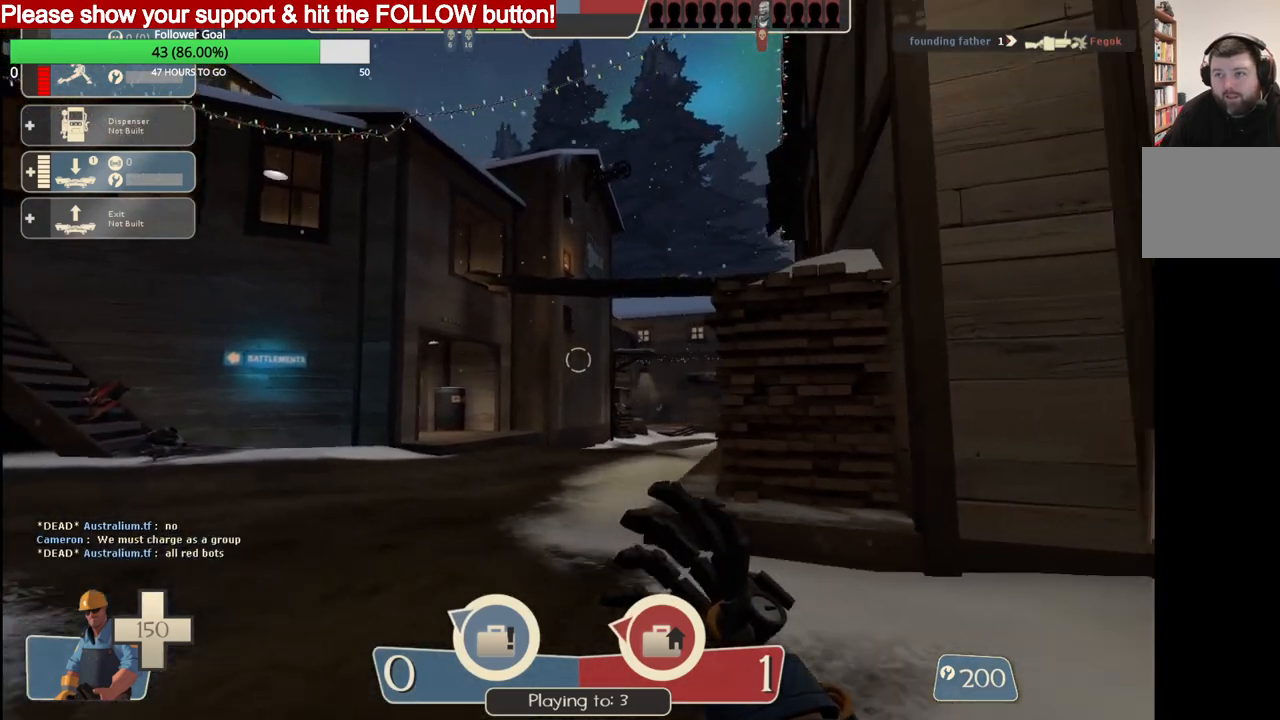
{"buttons": [], "left_stick": "up", "right_stick": "center", "events": [[433, "left_stick", "up"]]}
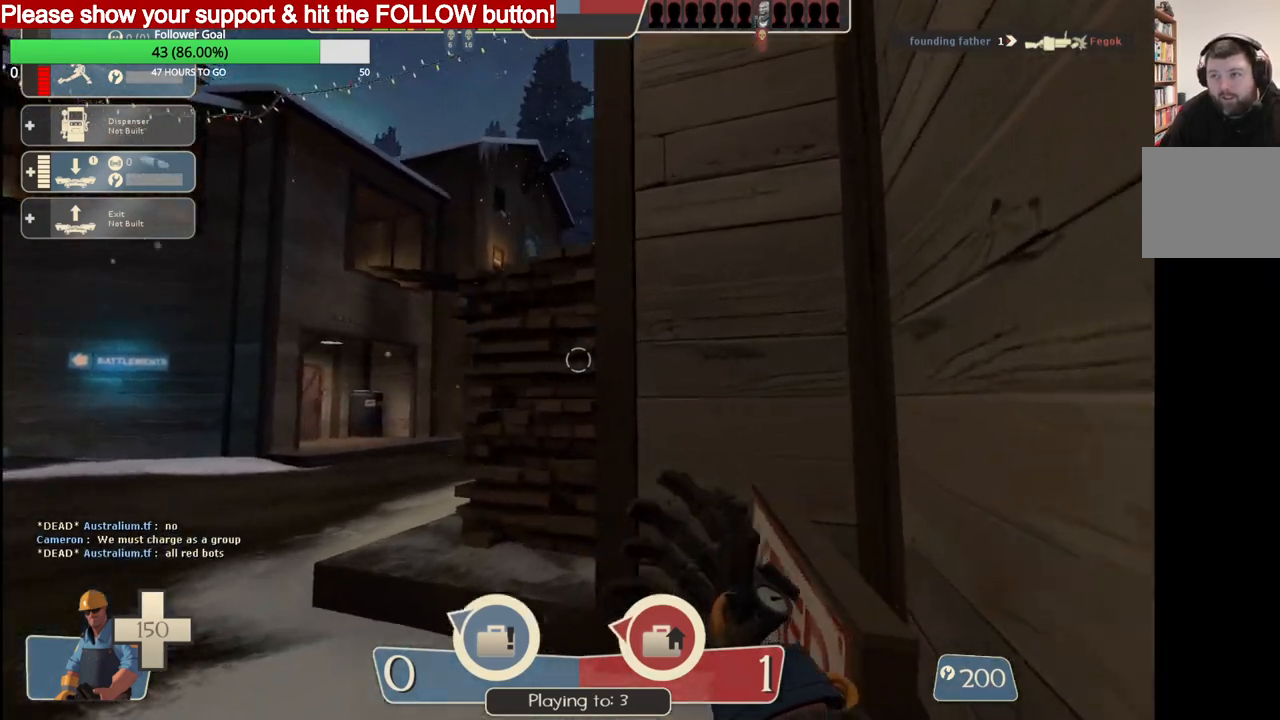
{"buttons": [], "left_stick": "up-left", "right_stick": "center", "events": [[83, "left_stick", "up-left"]]}
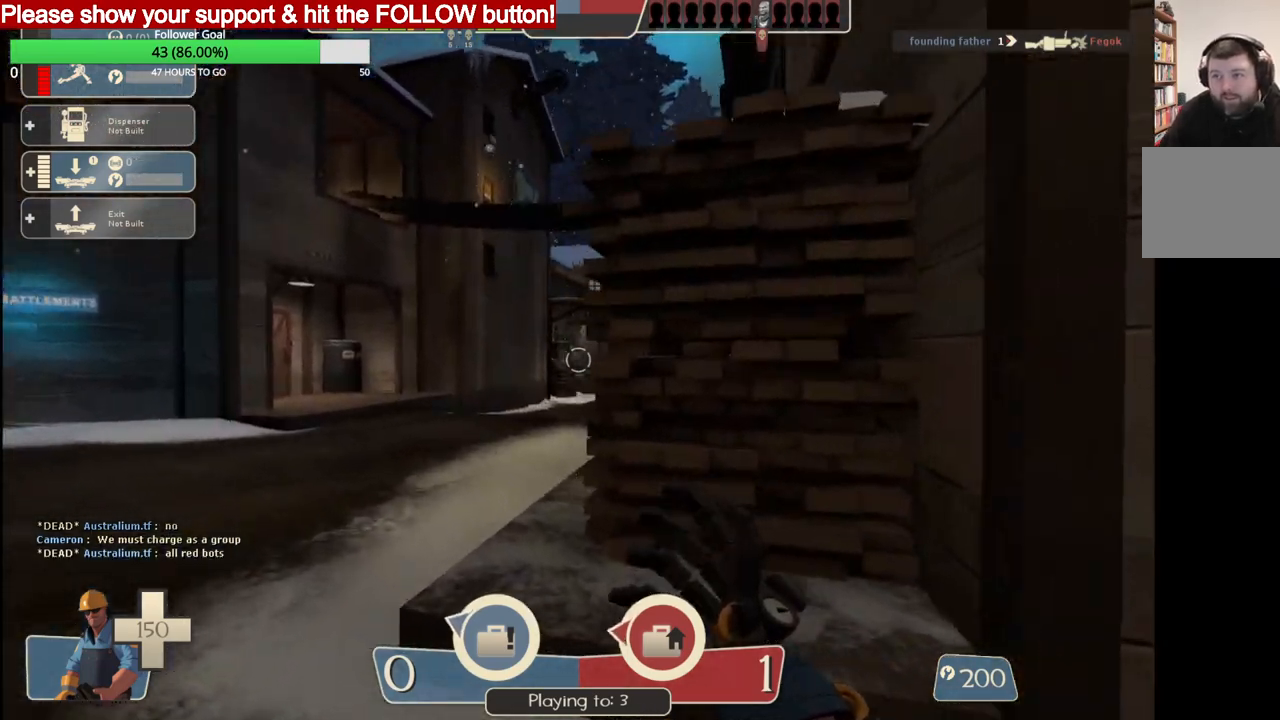
{"buttons": [], "left_stick": "left", "right_stick": "center", "events": [[100, "left_stick", "center"], [167, "left_stick", "down-right"], [350, "left_stick", "left"]]}
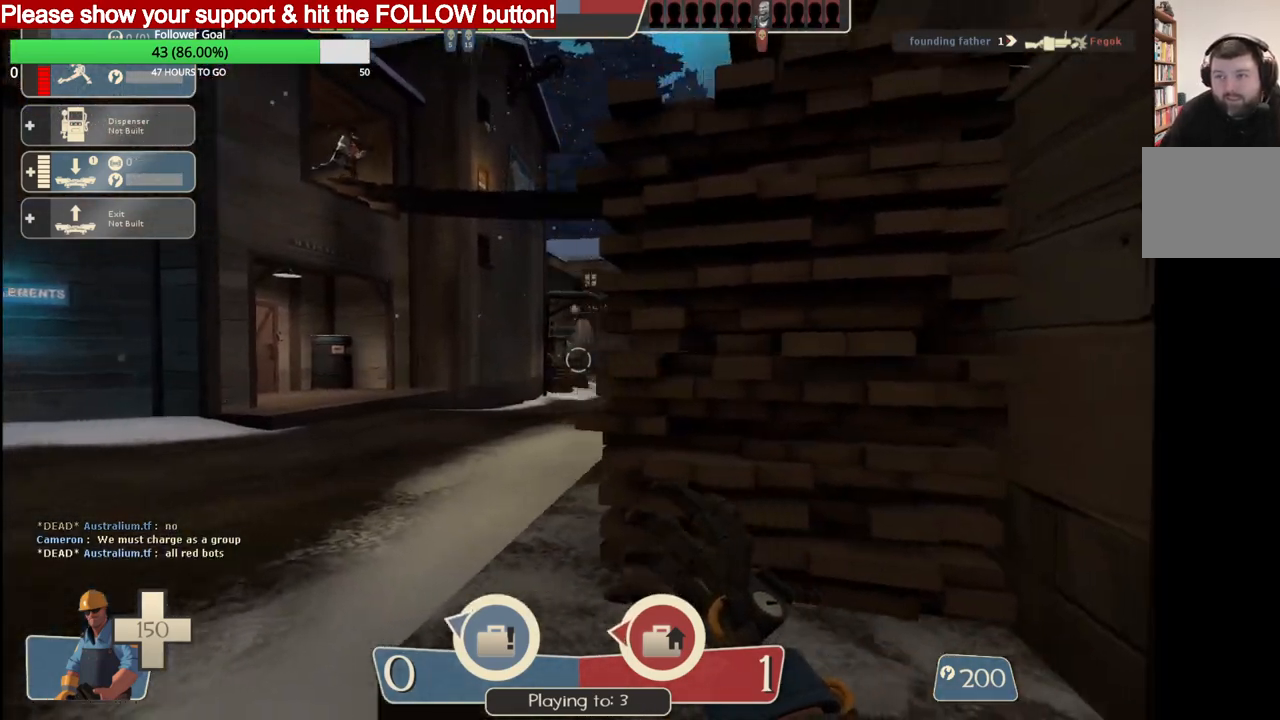
{"buttons": [], "left_stick": "left", "right_stick": "center", "events": [[83, "left_stick", "center"], [183, "left_stick", "right"], [367, "left_stick", "down-left"], [467, "left_stick", "left"]]}
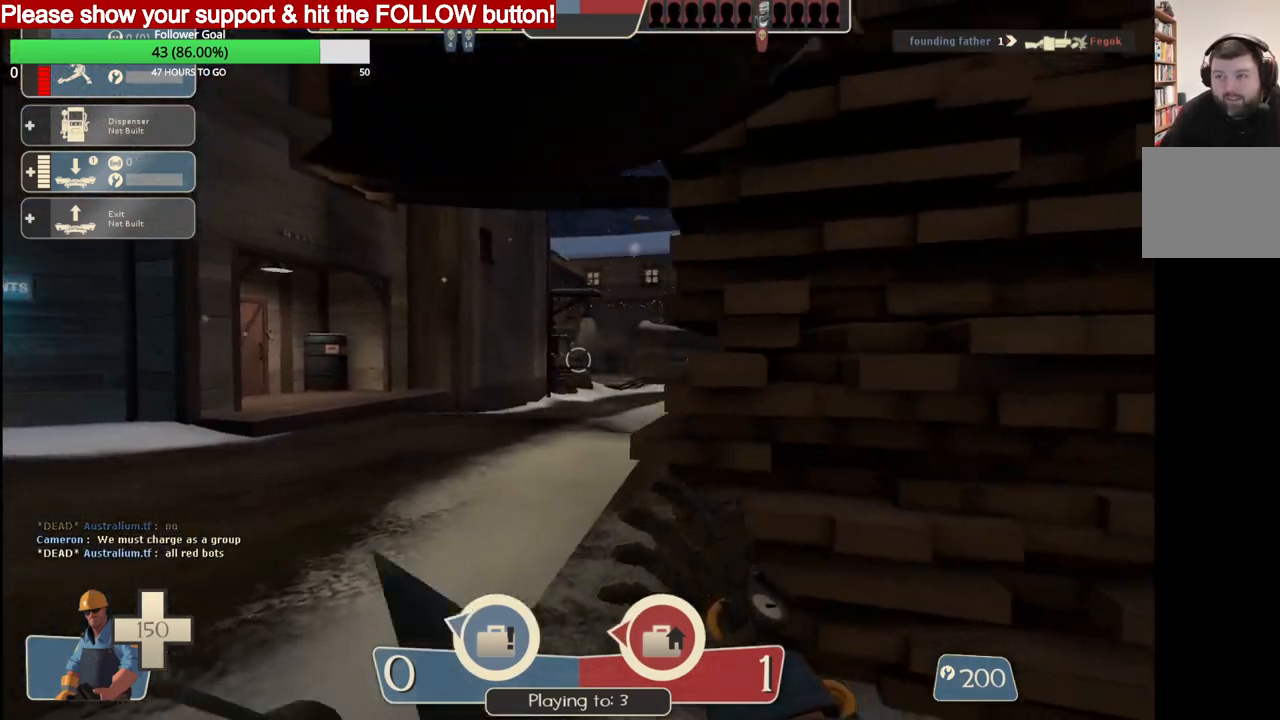
{"buttons": [], "left_stick": "down-right", "right_stick": "center", "events": [[117, "left_stick", "up-right"], [233, "left_stick", "down-right"]]}
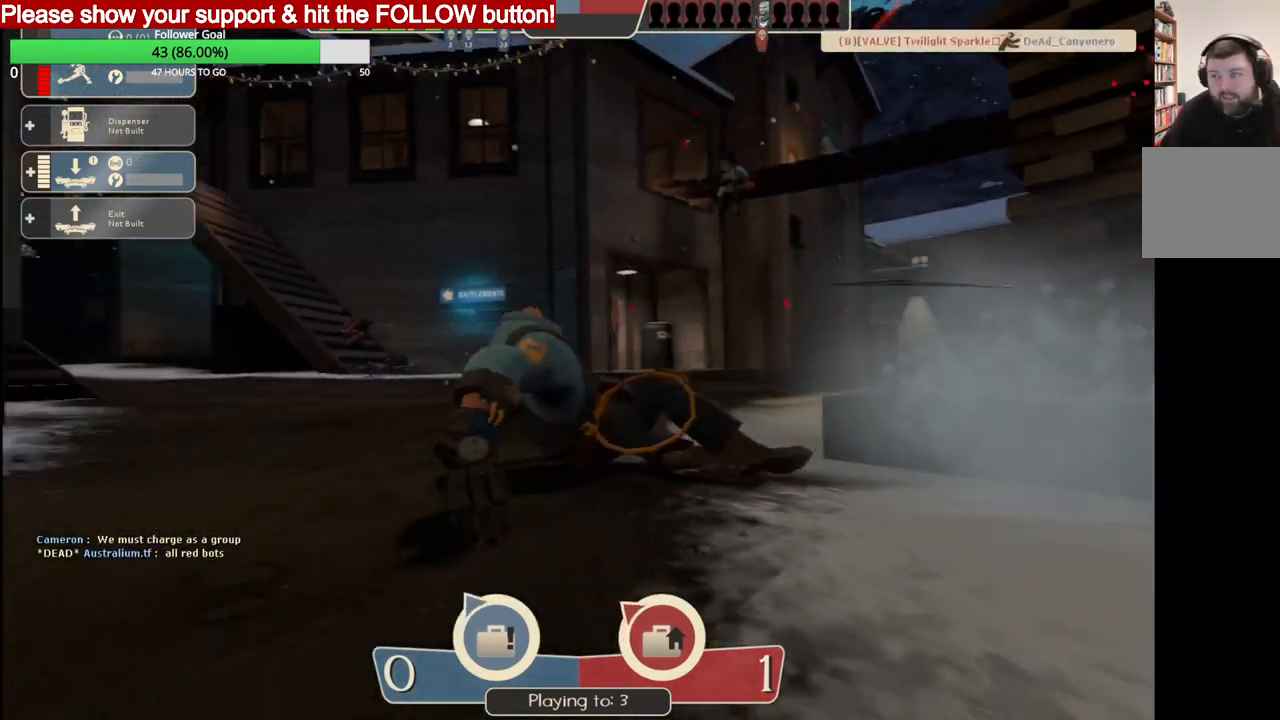
{"buttons": [], "left_stick": "down-right", "right_stick": "center", "events": []}
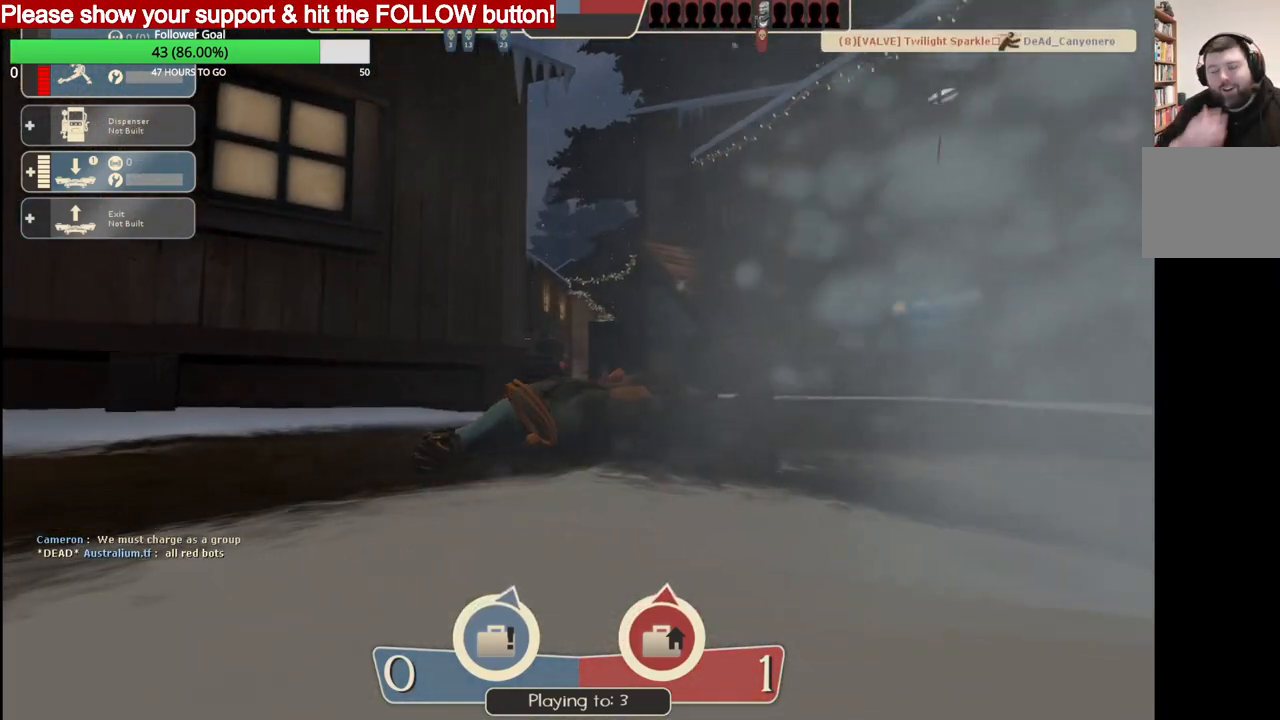
{"buttons": [], "left_stick": "center", "right_stick": "center", "events": [[50, "left_stick", "center"]]}